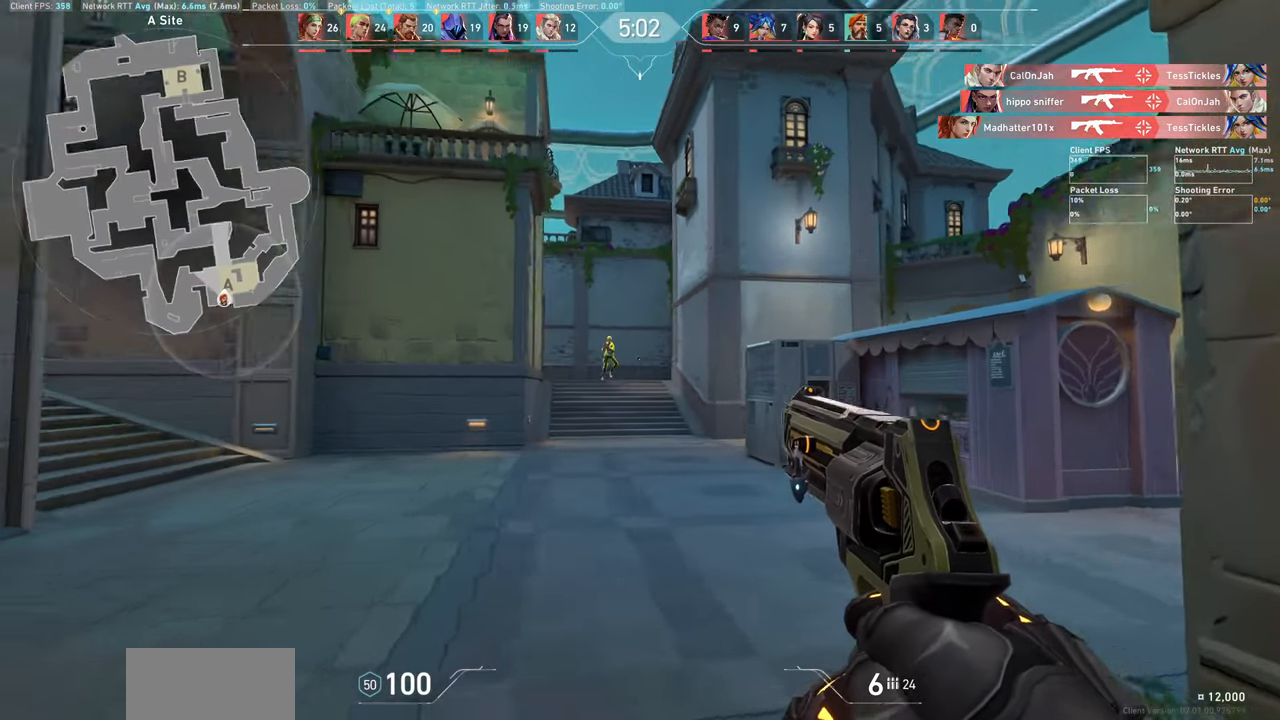
Gameplay with keyboard and mouse; each line is a JSON object with the keys and mouse buttons held at the frame after it. "events" lists presses ("down") and releases ("up") of "a", "ctrl", "d", "e", "q", "s", "shift", "space", "w", "mouse_left", "mouse_wheel", "mouse_right", "mouse_mb4" and "mouse_mb5" between this image and that frame as [ms after this image, input, new state], when the widget could be followed in between. "mouse_left", "mouse_wheel", "mouse_right", "mouse_mb4", "mouse_mb5" = the "left", "wheel", "right", "mb4", "mb5" buttons of the "mouse" list. No other keys are recorded. "wheel" means that the mouse wheel is clicked or scrolled. Not read: mouse_move.
{"keys": ["a"], "mouse": ["left"], "events": [[166, "d", "up"], [300, "a", "down"], [400, "mouse_left", "down"]]}
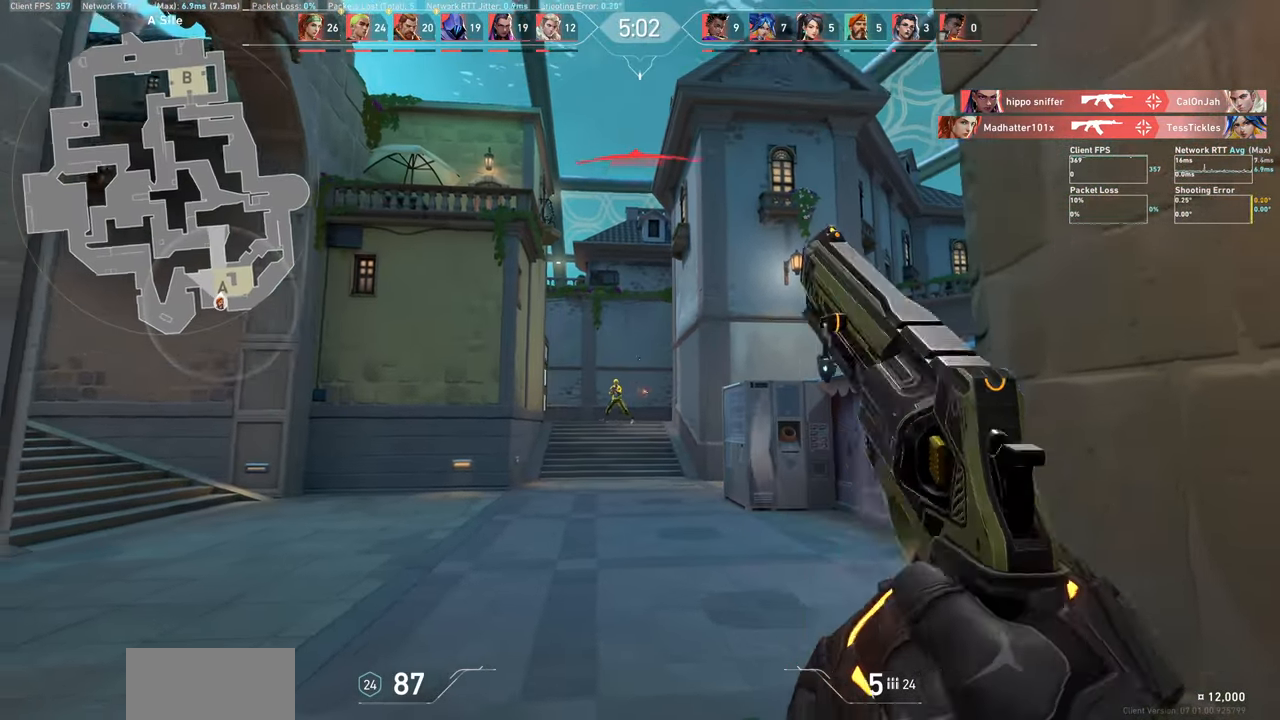
{"keys": ["d"], "mouse": [], "events": [[50, "mouse_left", "up"], [166, "a", "up"], [316, "mouse_left", "down"], [350, "d", "down"], [483, "mouse_left", "up"]]}
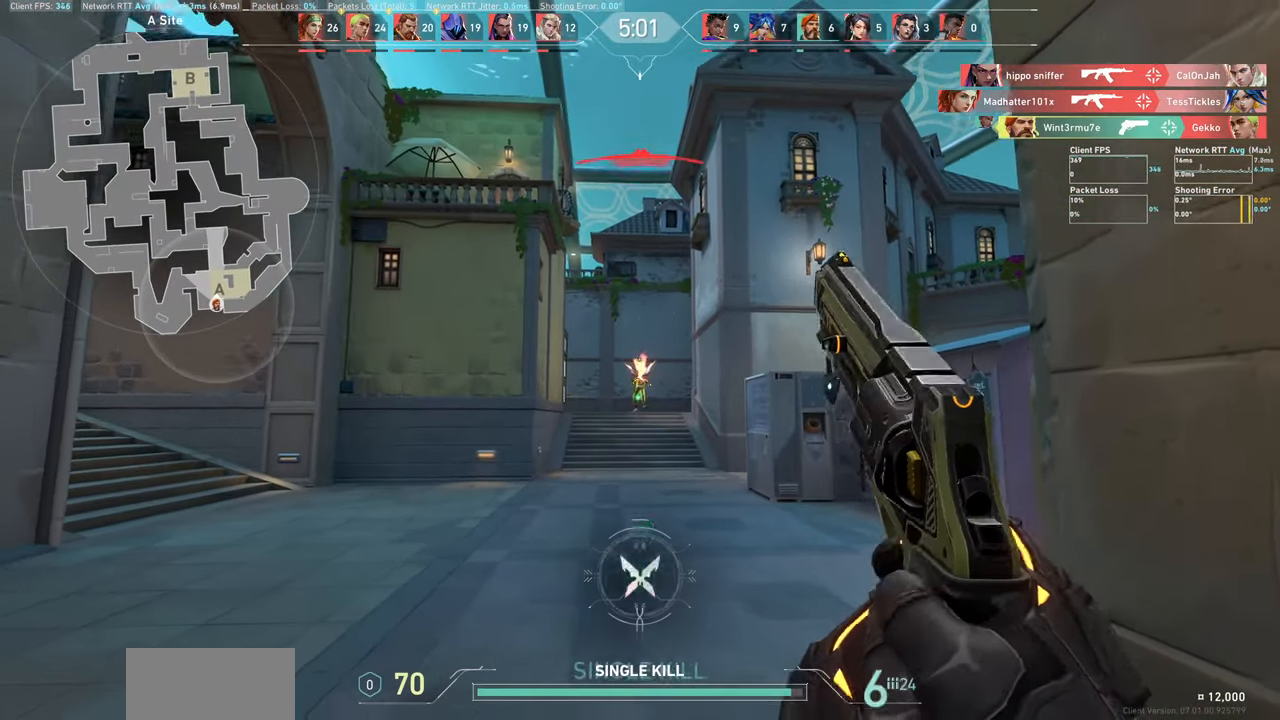
{"keys": ["d"], "mouse": [], "events": [[100, "d", "up"], [283, "d", "down"]]}
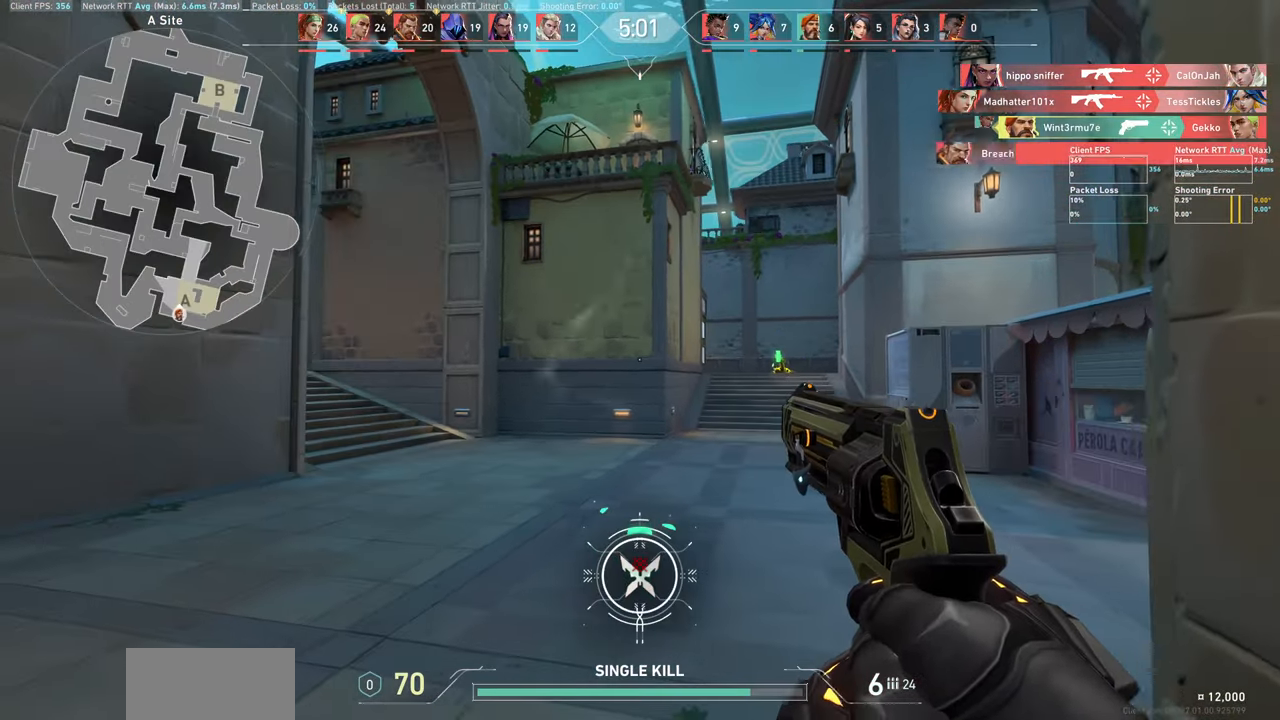
{"keys": ["w"], "mouse": [], "events": [[133, "d", "up"], [250, "w", "down"]]}
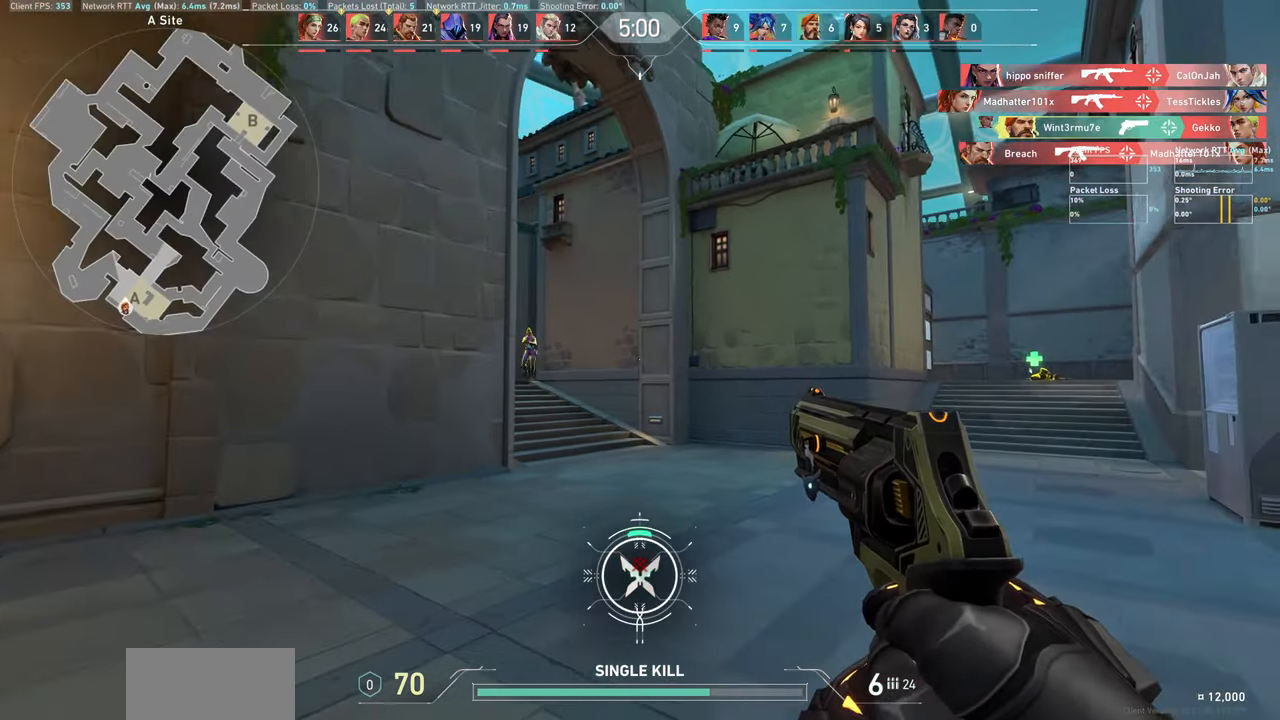
{"keys": ["d"], "mouse": [], "events": [[50, "a", "down"], [183, "a", "up"], [233, "d", "down"], [316, "w", "up"]]}
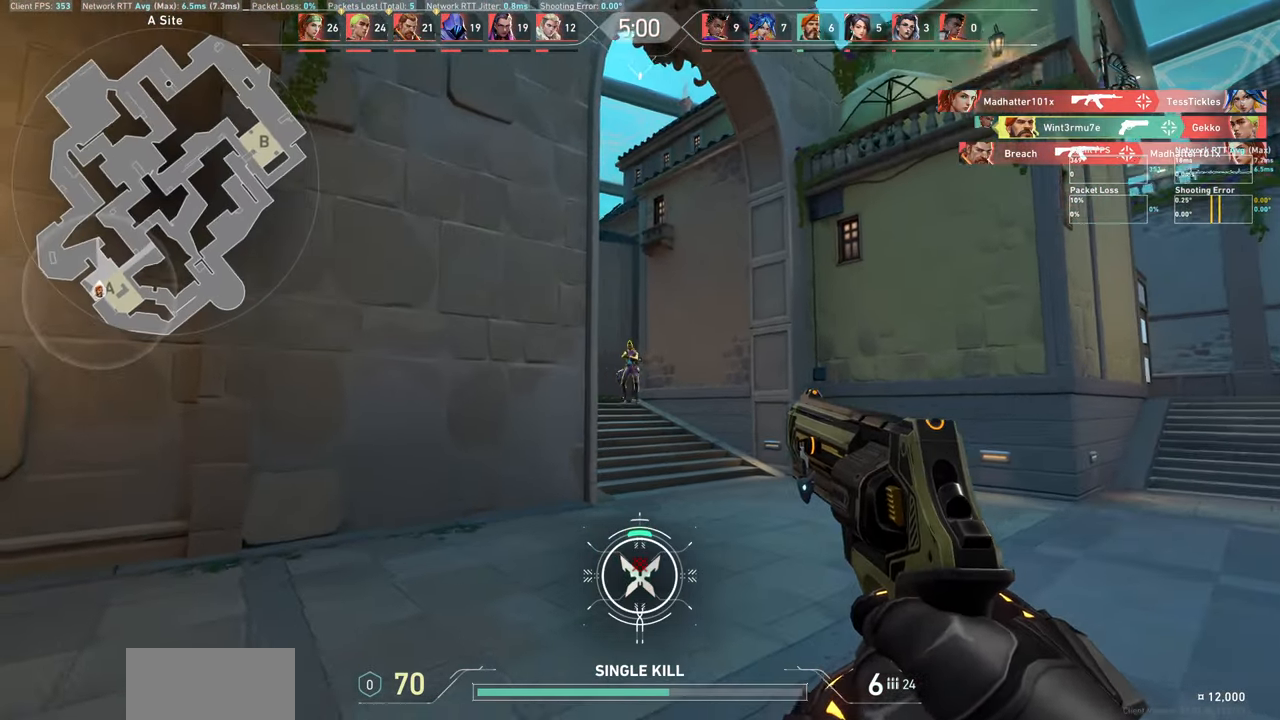
{"keys": [], "mouse": [], "events": [[116, "d", "up"], [233, "mouse_left", "down"], [250, "a", "down"], [433, "mouse_left", "up"], [483, "a", "up"]]}
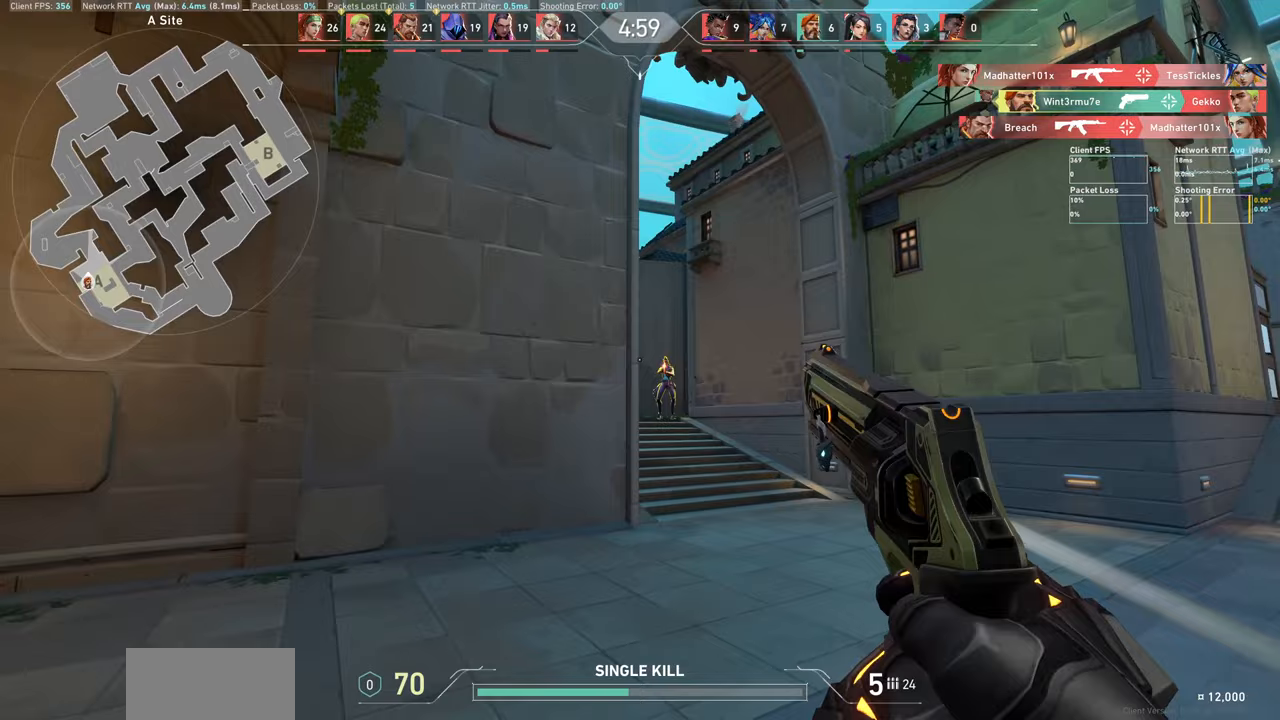
{"keys": [], "mouse": [], "events": [[83, "d", "down"], [83, "mouse_left", "down"], [233, "mouse_left", "up"], [433, "d", "up"]]}
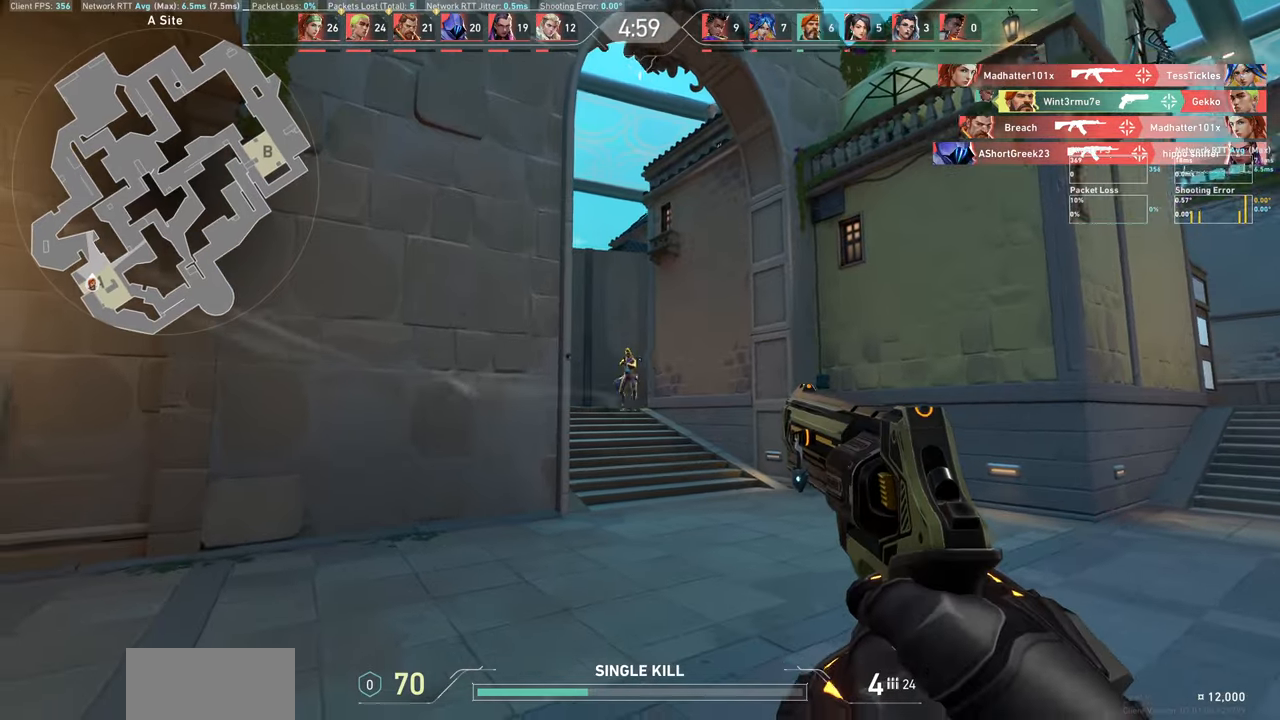
{"keys": ["d"], "mouse": ["left"], "events": [[100, "mouse_left", "down"], [283, "mouse_left", "up"], [450, "mouse_left", "down"], [500, "d", "down"]]}
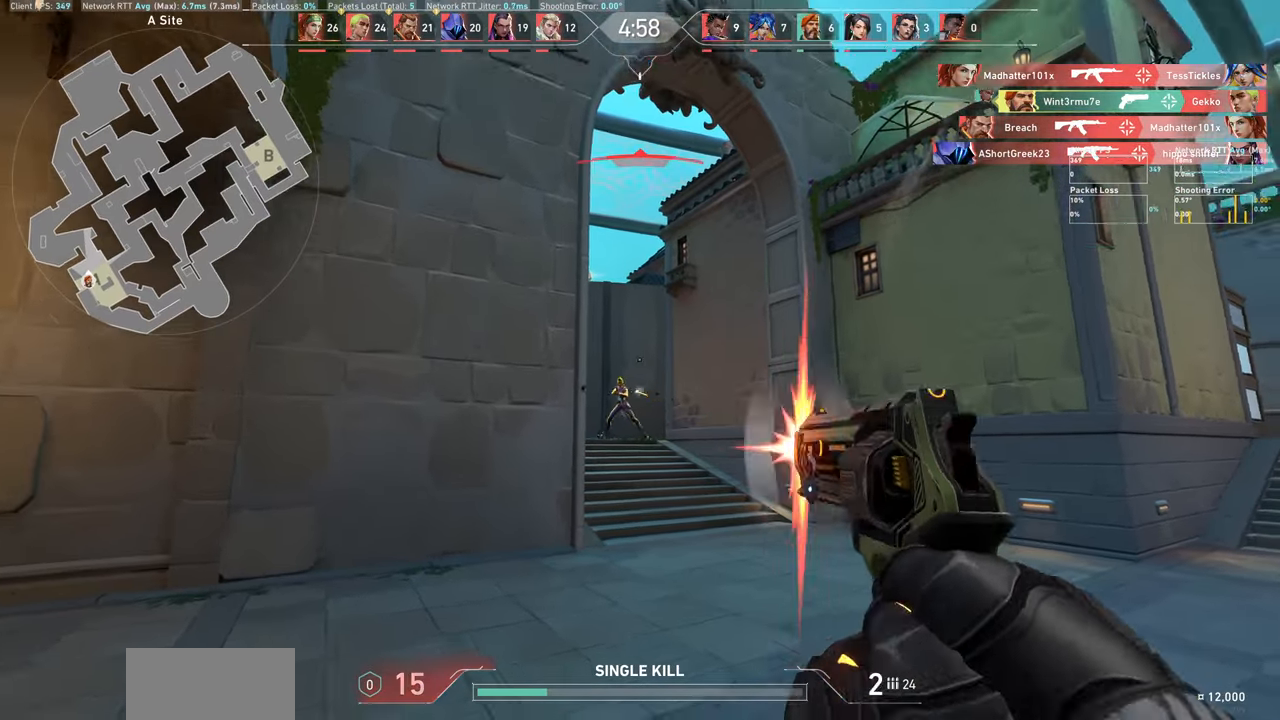
{"keys": [], "mouse": ["left"], "events": [[100, "d", "up"], [117, "mouse_left", "up"], [150, "a", "down"], [383, "mouse_left", "down"], [467, "a", "up"]]}
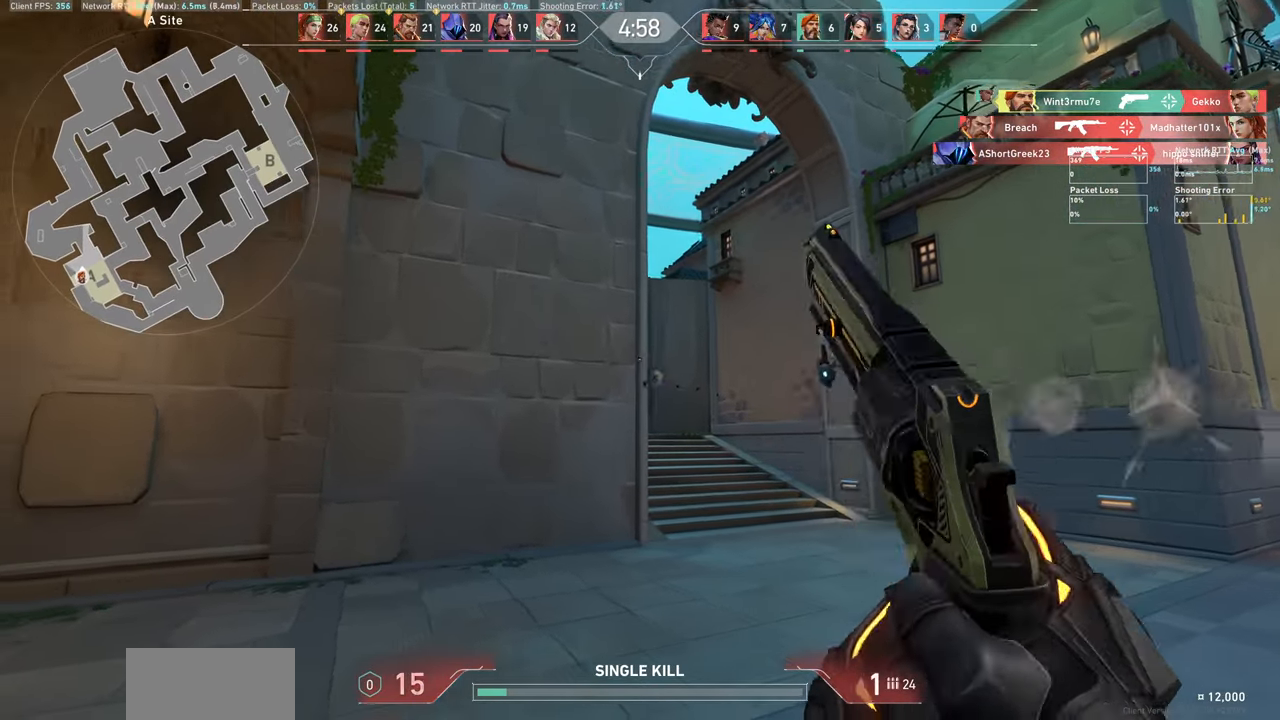
{"keys": ["a", "w"], "mouse": [], "events": [[33, "a", "down"], [33, "mouse_left", "up"], [267, "w", "down"]]}
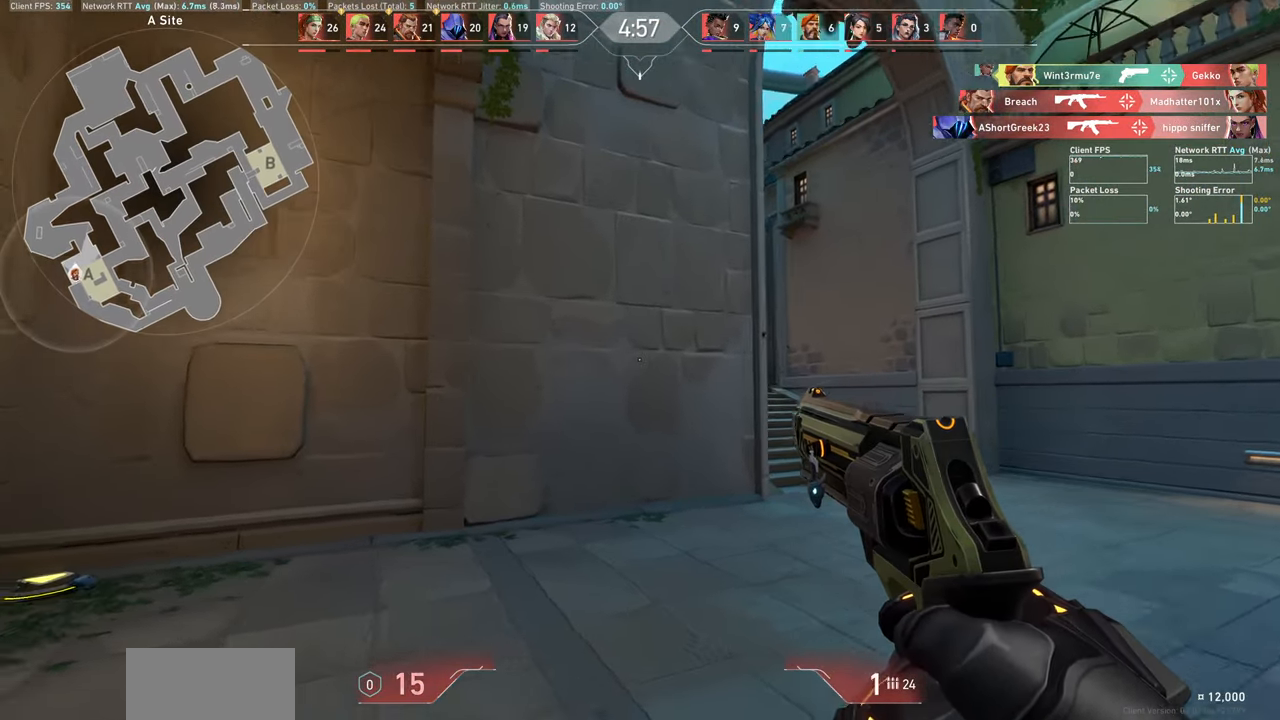
{"keys": ["a", "w"], "mouse": [], "events": []}
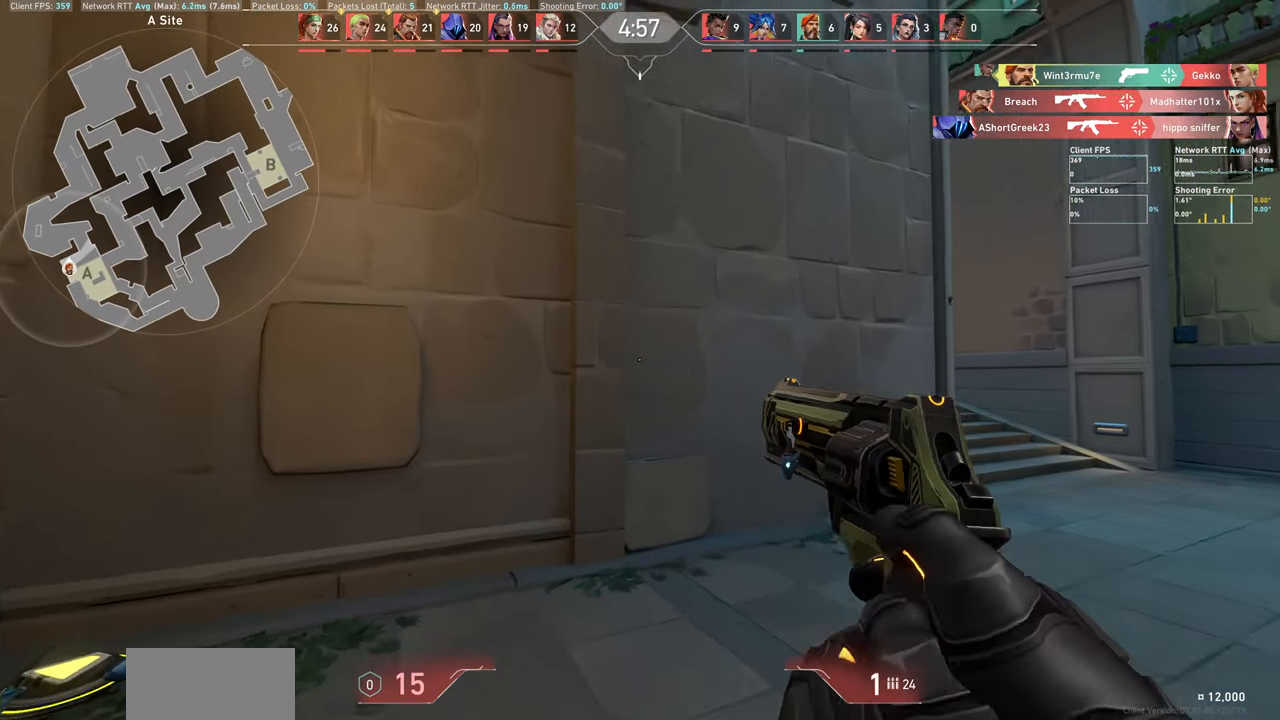
{"keys": ["a"], "mouse": [], "events": [[133, "a", "up"], [233, "a", "down"], [417, "w", "up"]]}
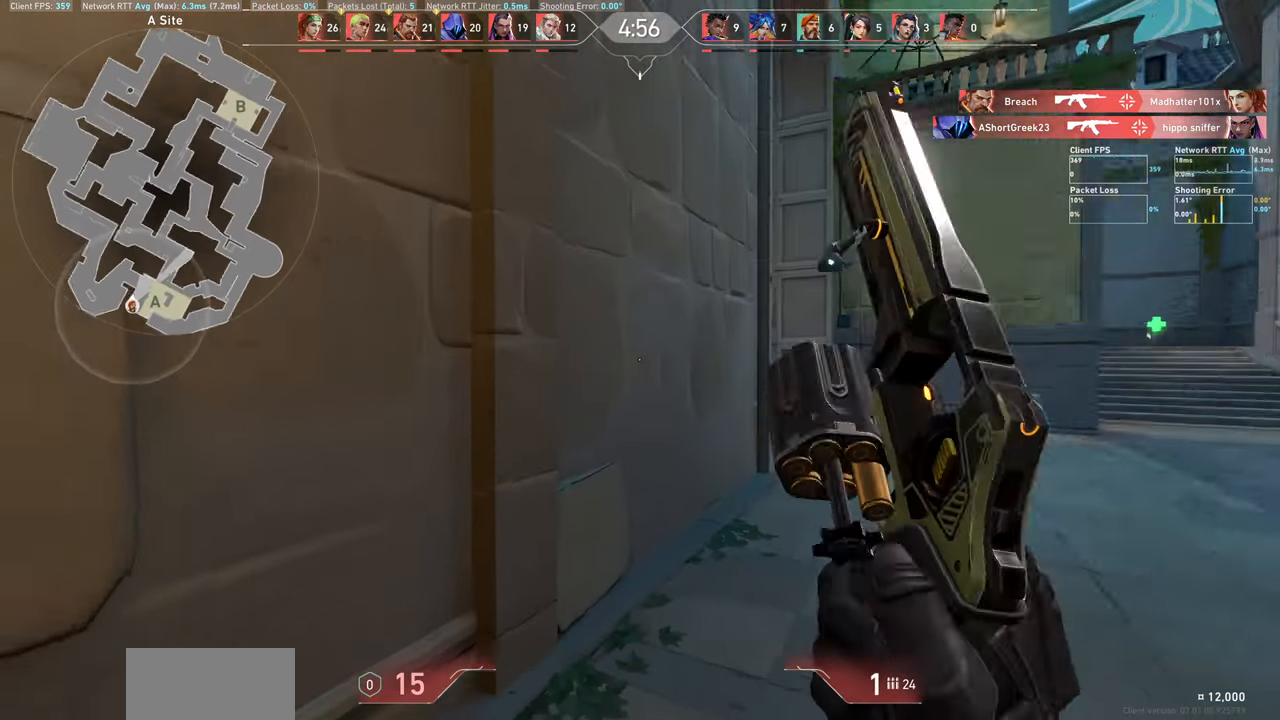
{"keys": ["a"], "mouse": [], "events": [[200, "a", "up"], [417, "a", "down"]]}
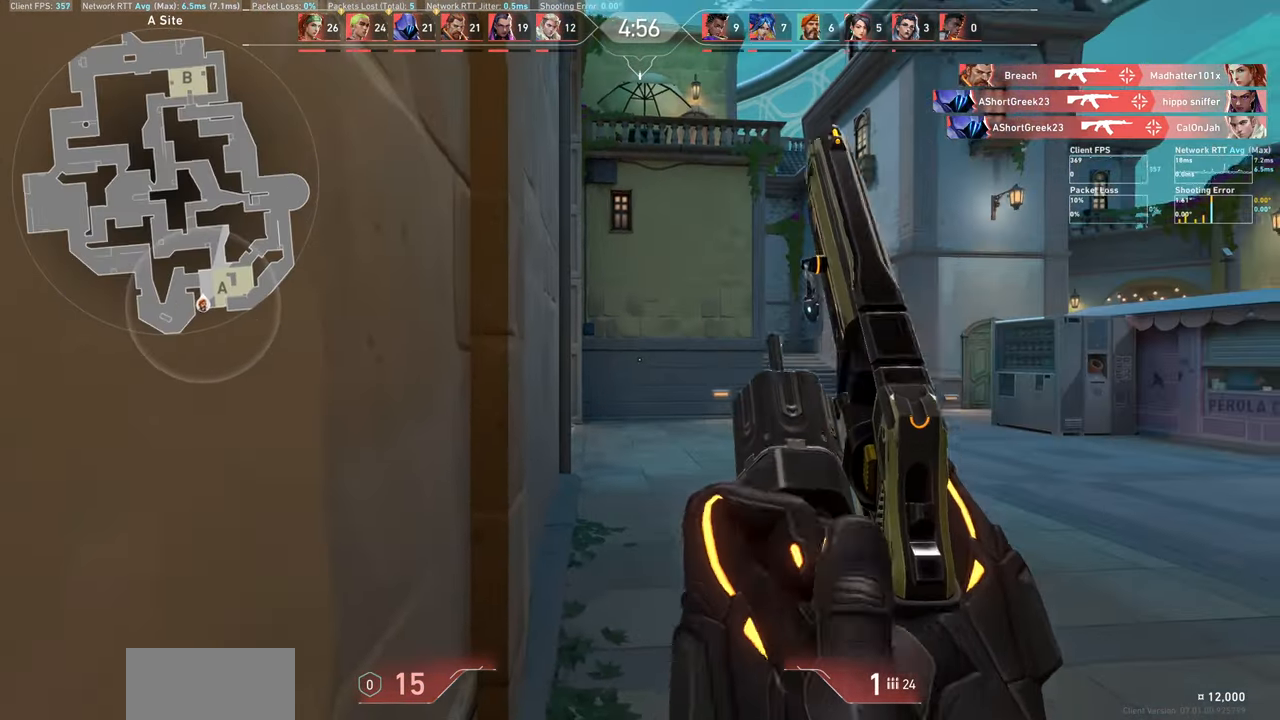
{"keys": [], "mouse": [], "events": [[100, "a", "up"]]}
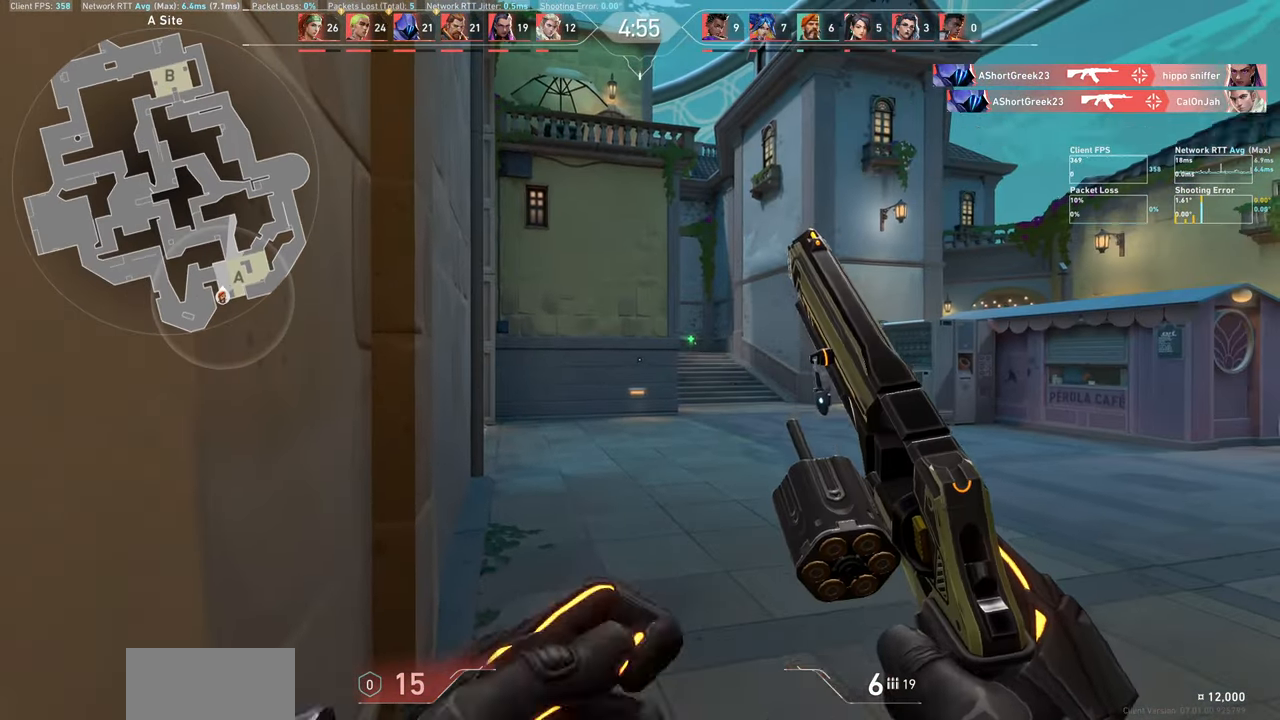
{"keys": [], "mouse": [], "events": []}
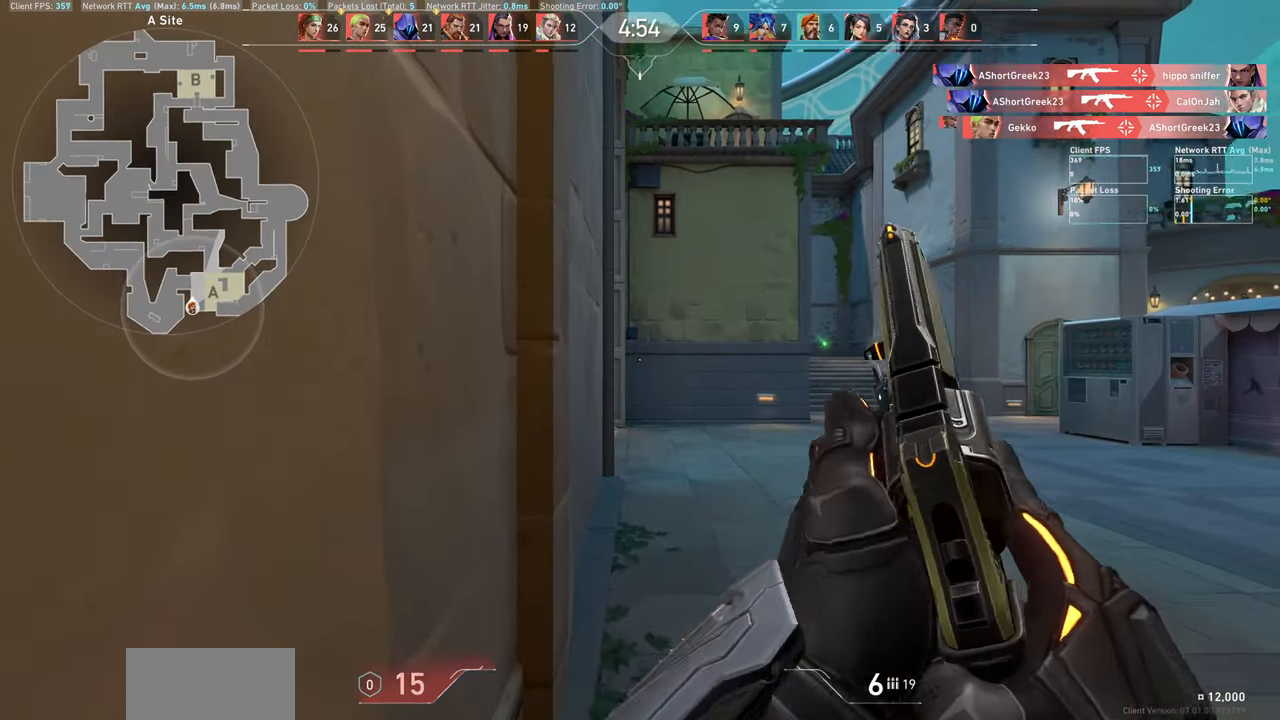
{"keys": [], "mouse": [], "events": []}
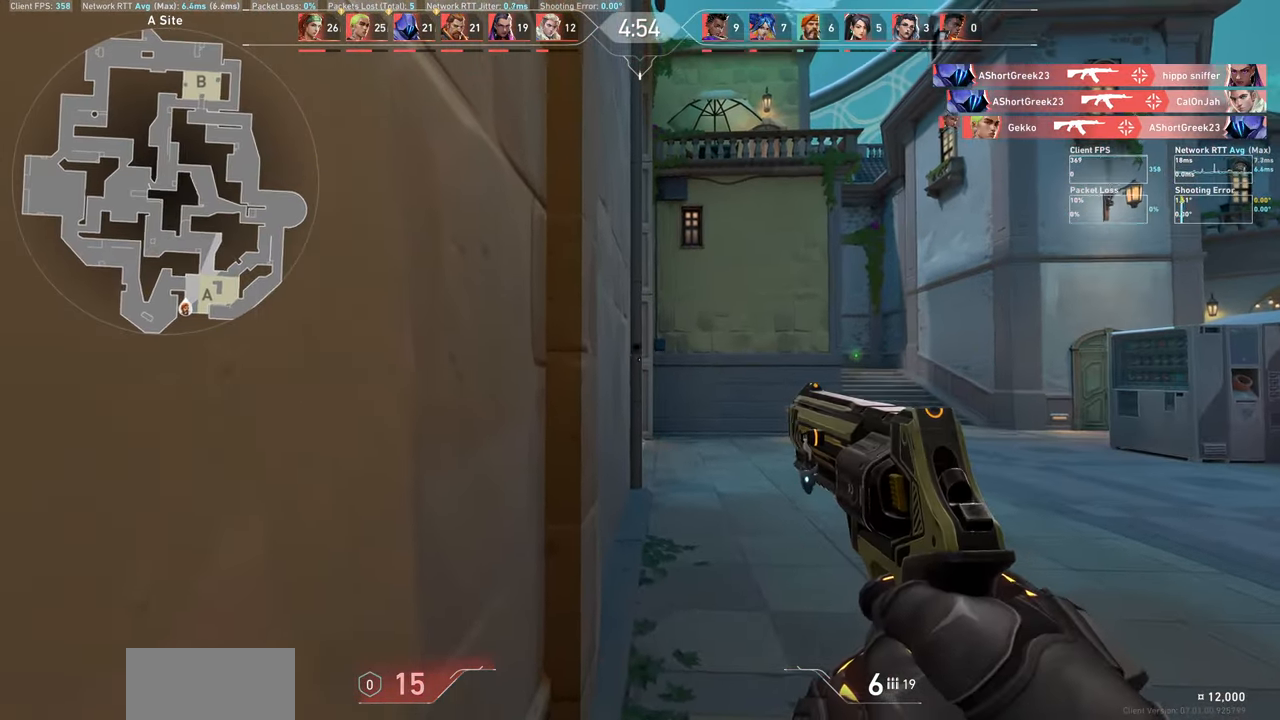
{"keys": [], "mouse": [], "events": [[50, "d", "down"], [300, "d", "up"]]}
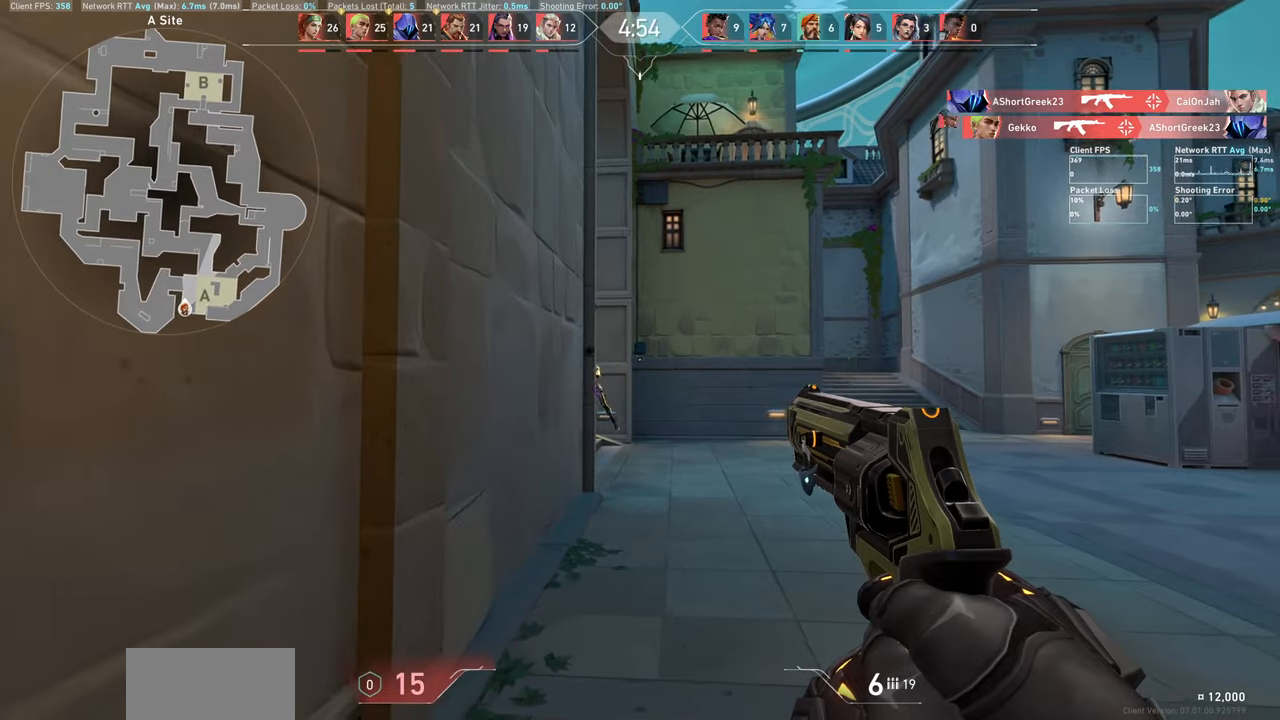
{"keys": [], "mouse": [], "events": [[50, "d", "down"], [167, "mouse_left", "down"], [367, "mouse_left", "up"], [384, "d", "up"]]}
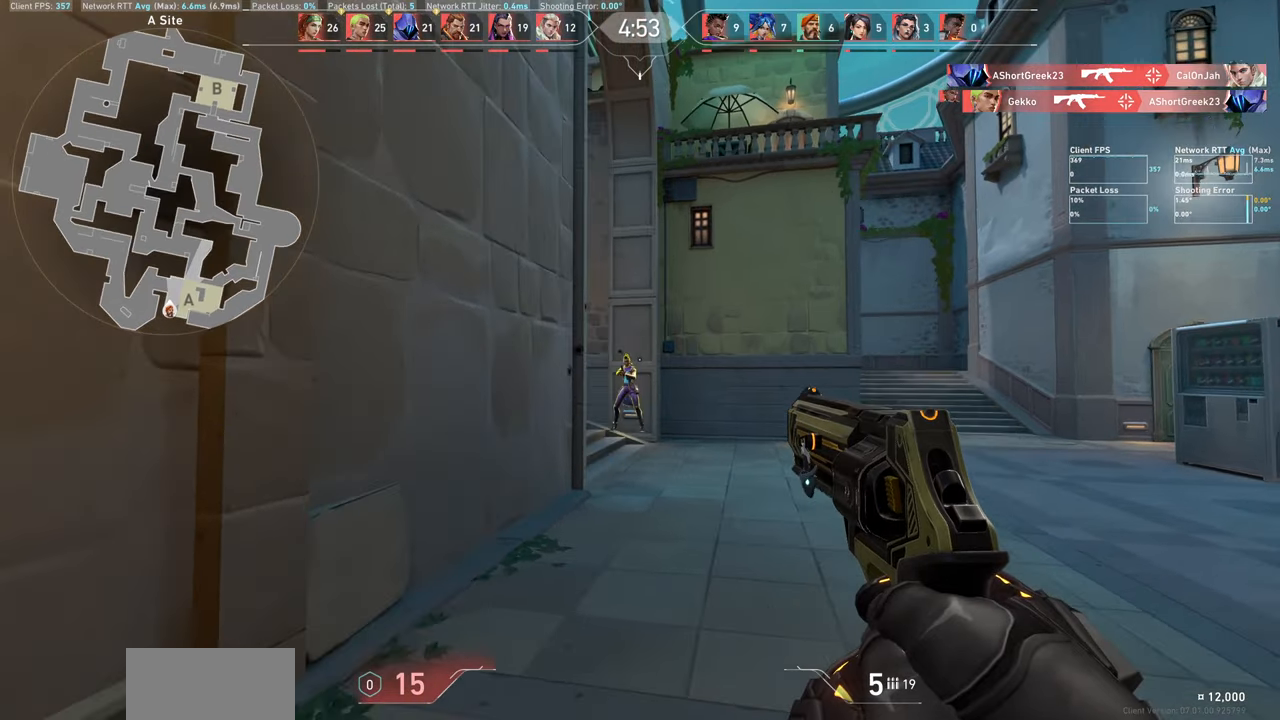
{"keys": ["d"], "mouse": ["left"], "events": [[67, "a", "down"], [84, "mouse_left", "down"], [267, "mouse_left", "up"], [317, "a", "up"], [467, "mouse_left", "down"], [500, "d", "down"]]}
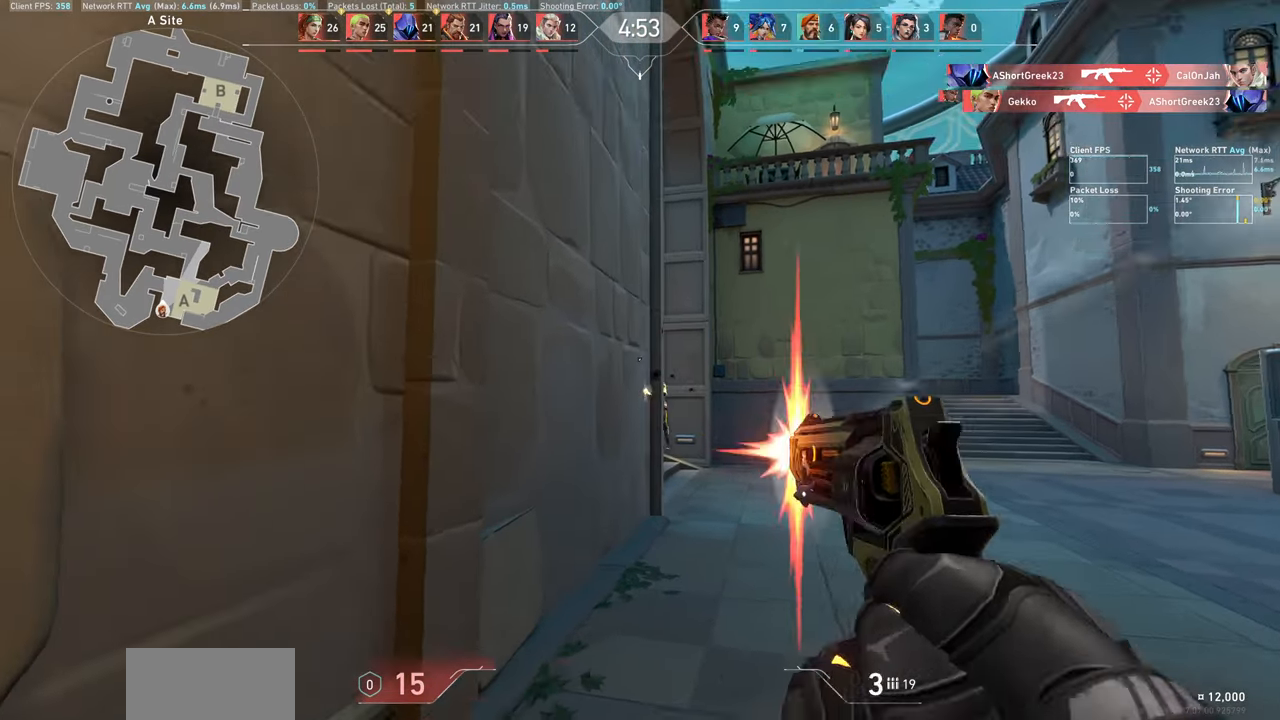
{"keys": [], "mouse": [], "events": [[150, "mouse_left", "up"], [450, "d", "up"]]}
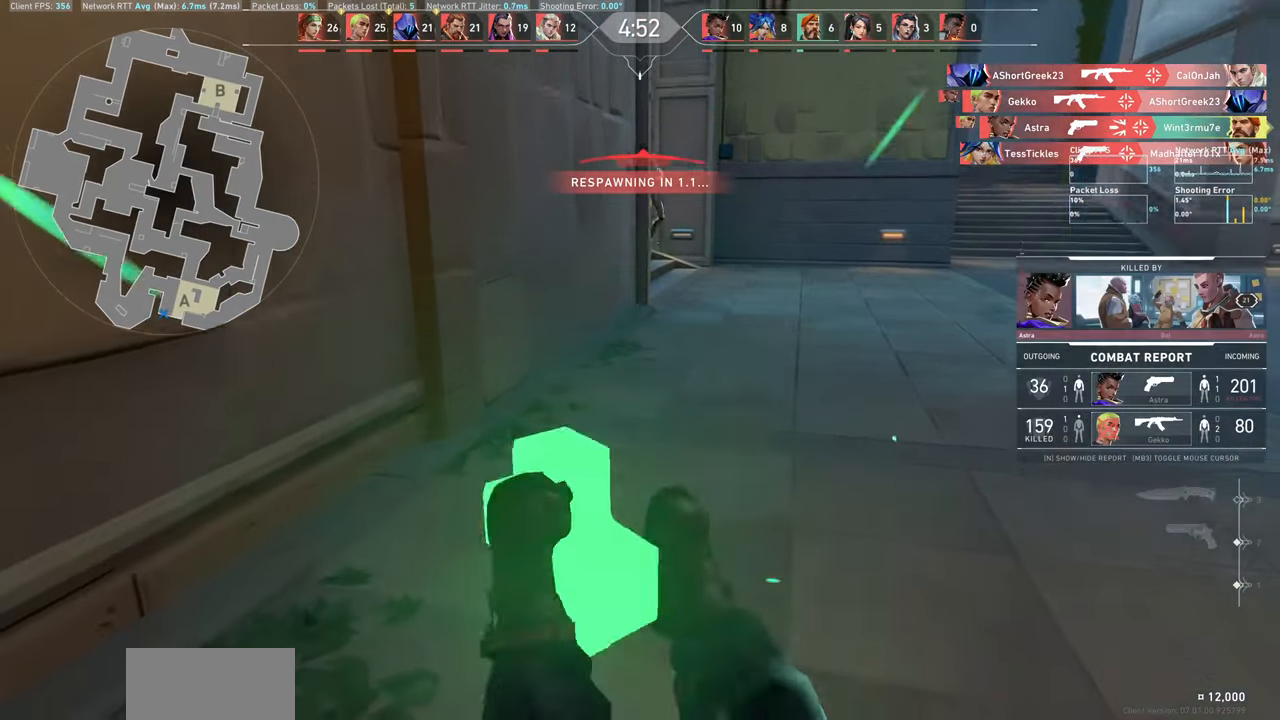
{"keys": [], "mouse": [], "events": []}
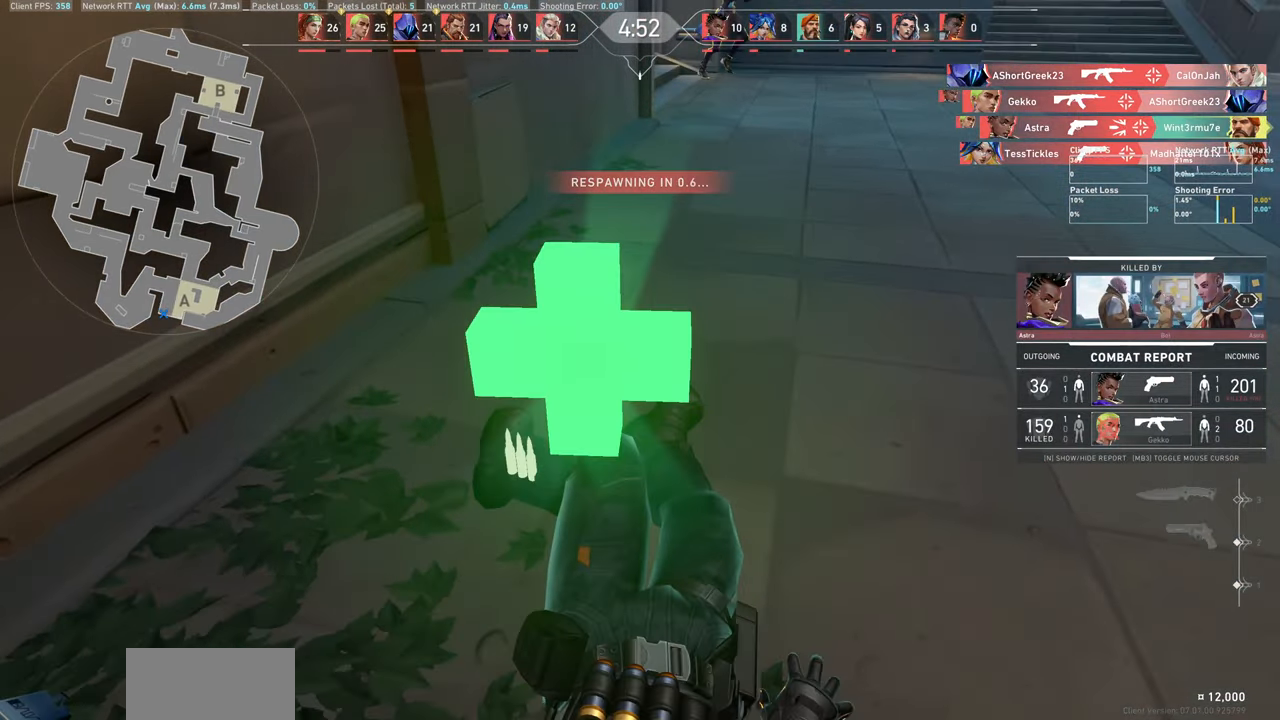
{"keys": [], "mouse": [], "events": []}
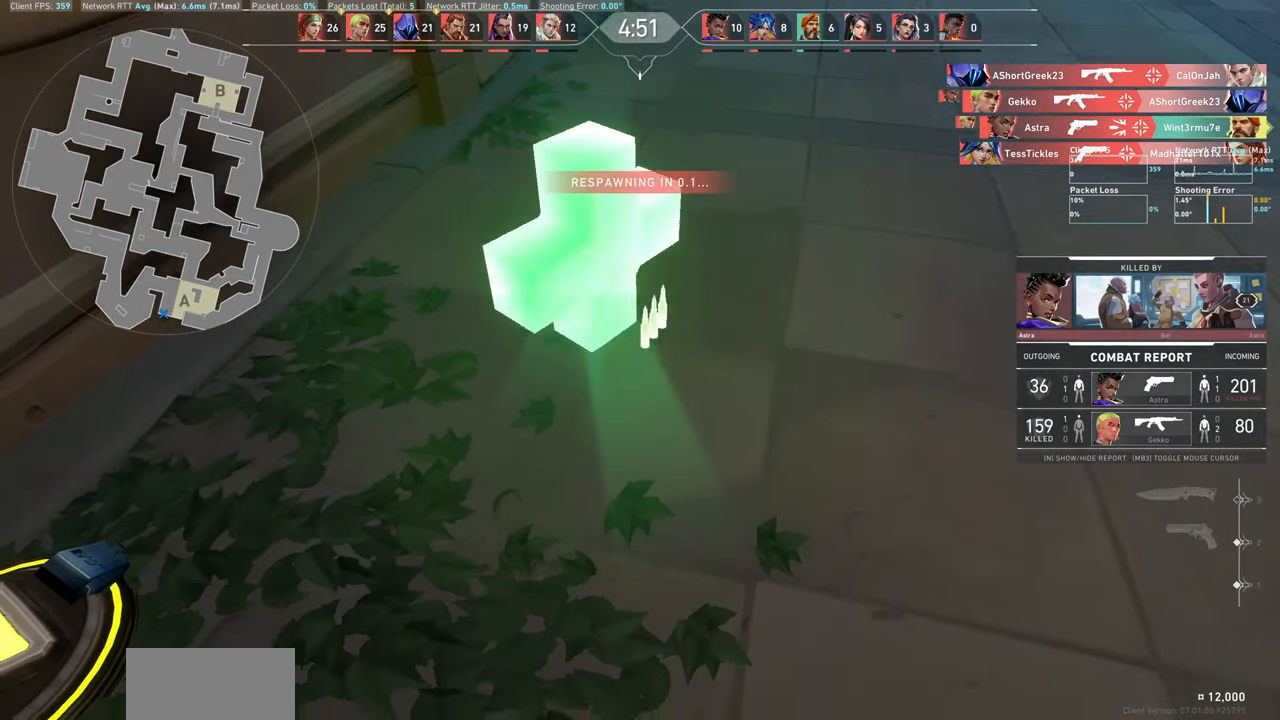
{"keys": ["a"], "mouse": [], "events": [[434, "a", "down"]]}
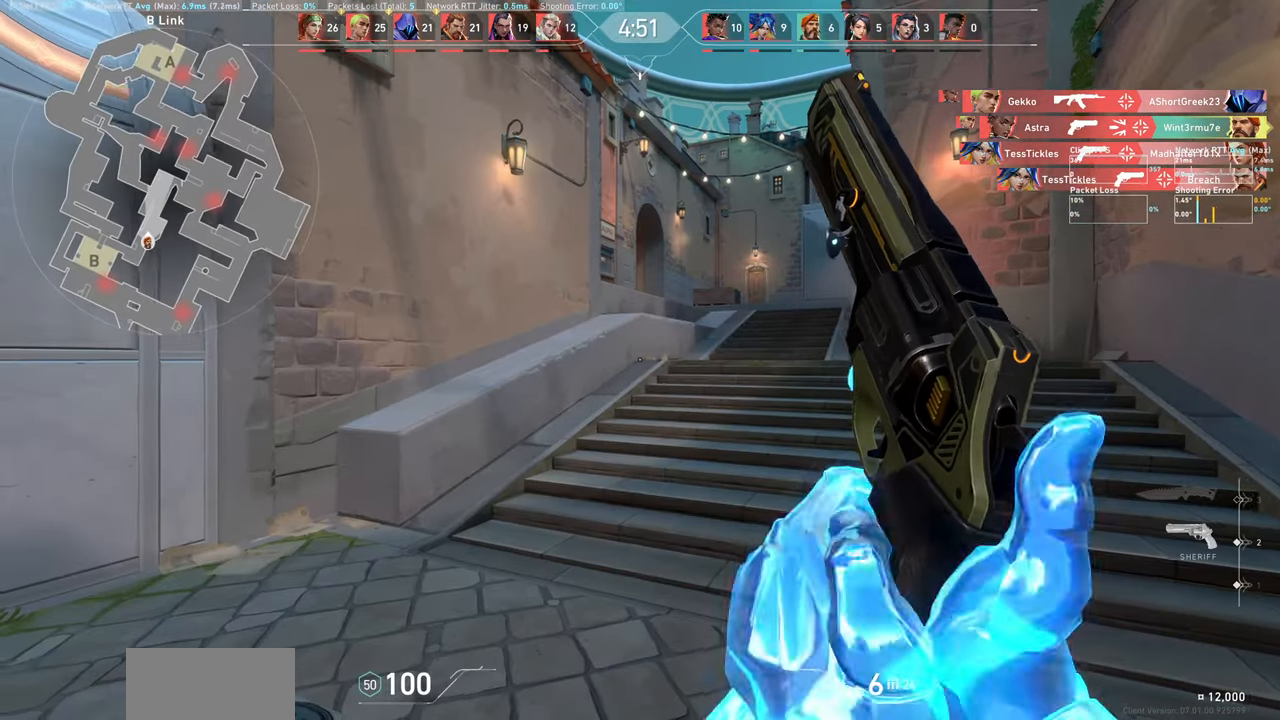
{"keys": [], "mouse": [], "events": [[84, "w", "down"], [184, "a", "up"], [284, "w", "up"]]}
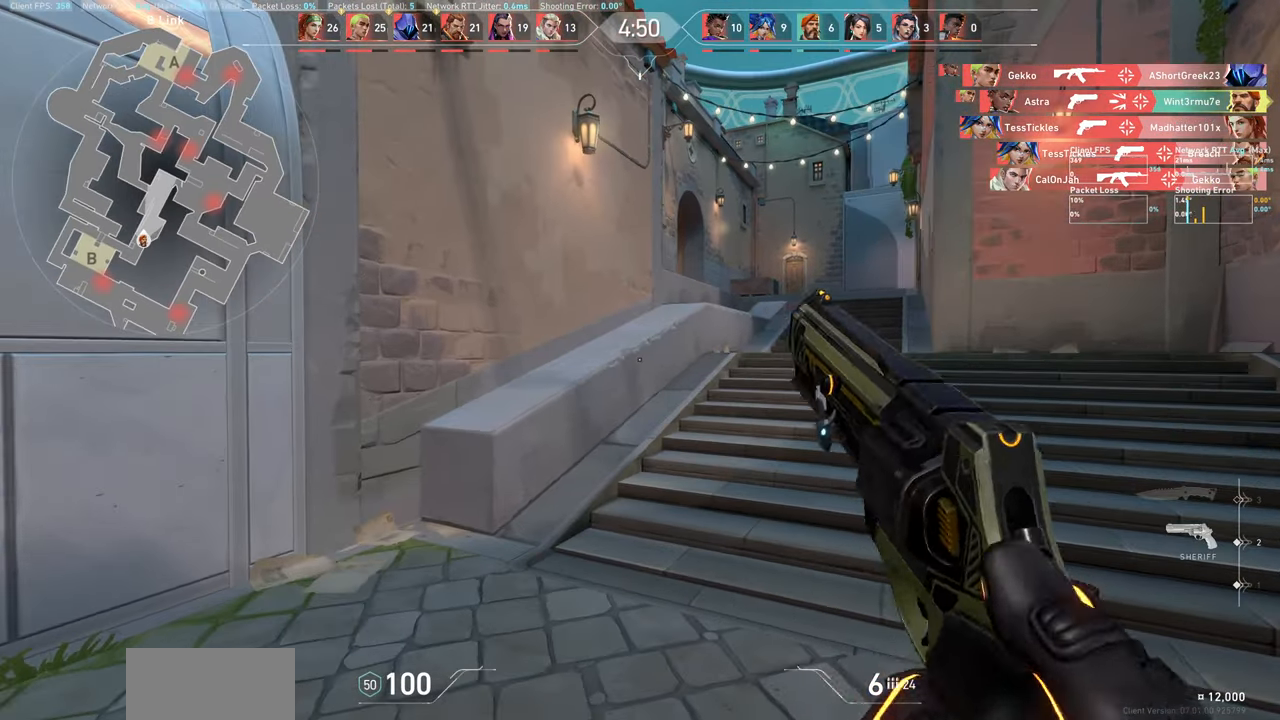
{"keys": ["w"], "mouse": [], "events": [[34, "d", "down"], [284, "d", "up"], [450, "w", "down"]]}
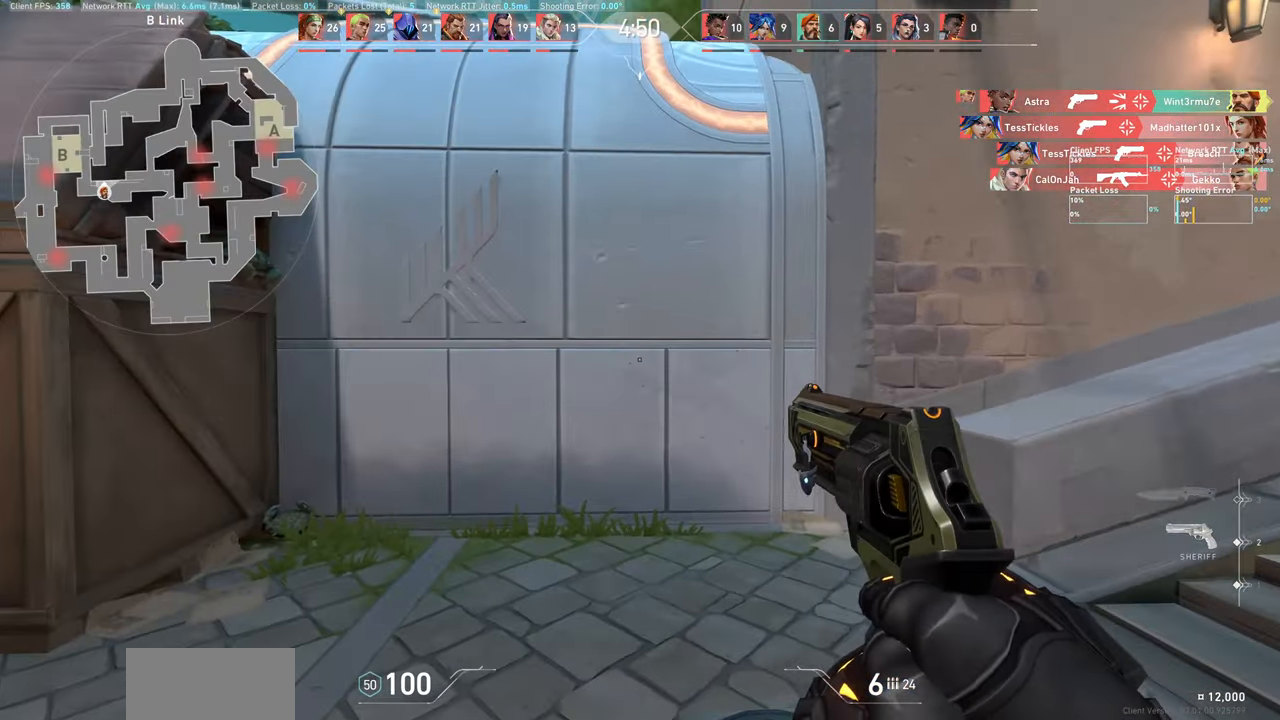
{"keys": ["a", "w"], "mouse": [], "events": [[500, "a", "down"]]}
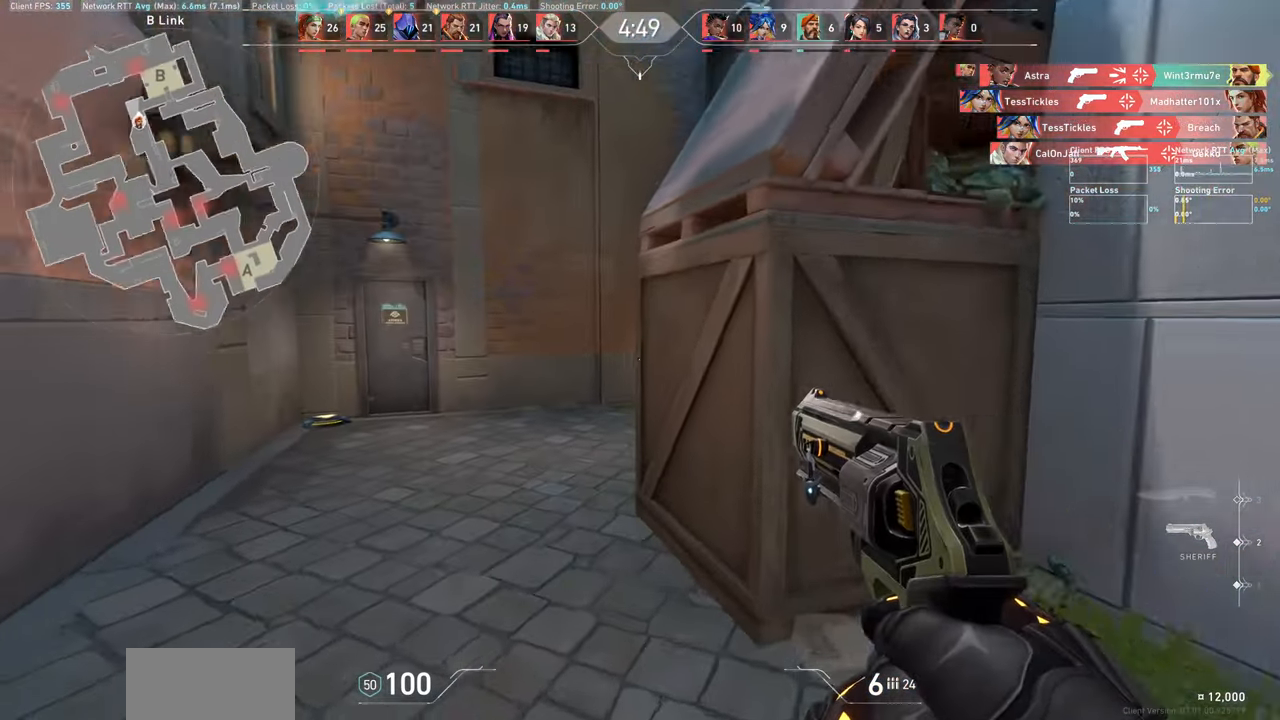
{"keys": ["a", "w"], "mouse": [], "events": []}
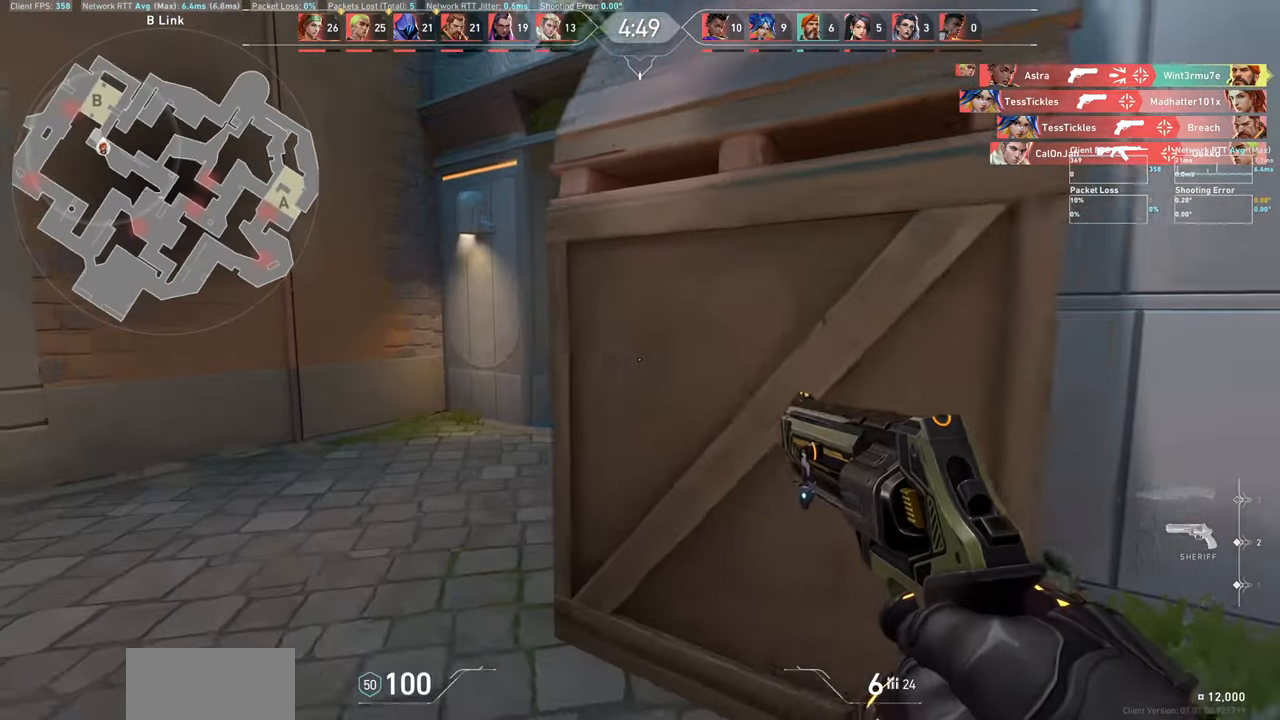
{"keys": ["w"], "mouse": [], "events": [[433, "a", "up"]]}
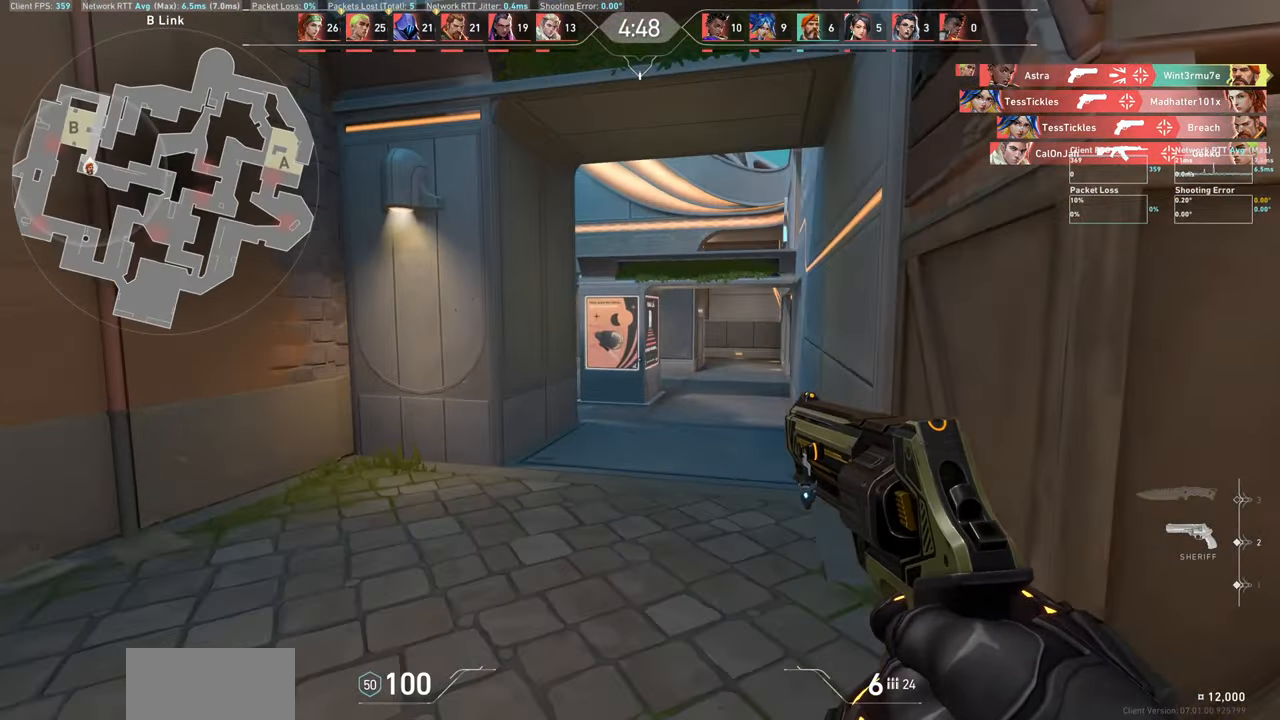
{"keys": ["w"], "mouse": [], "events": []}